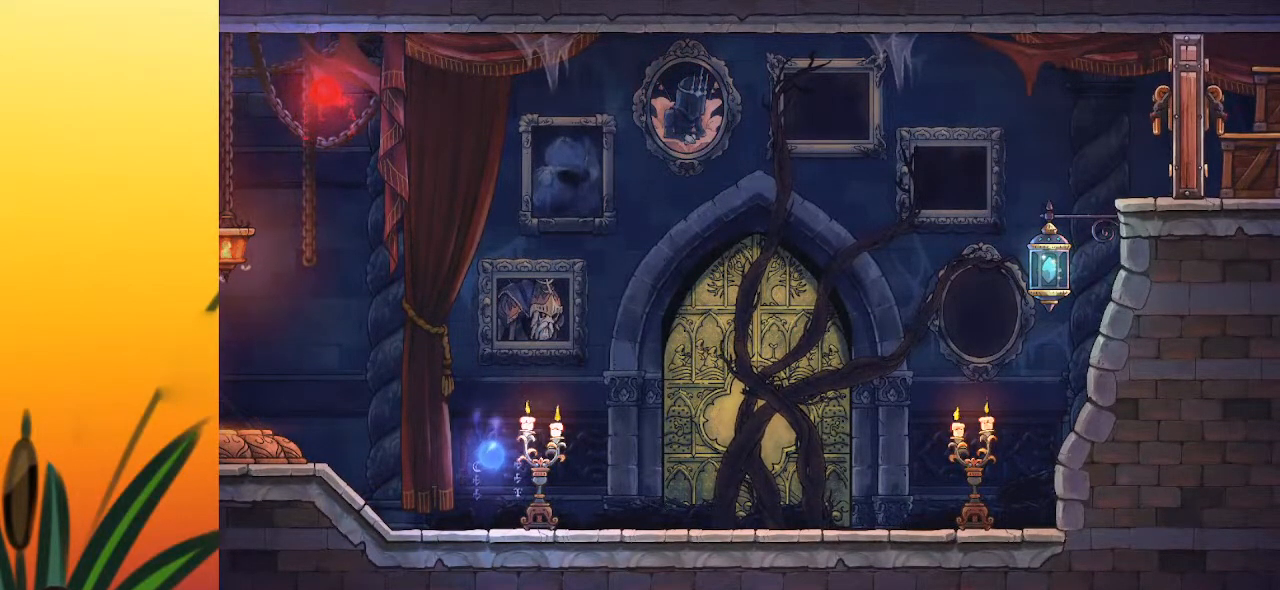
Gameplay with keyboard; each line is a JSON object with the keys held at the frame after it. "events" lists presses ("down") and releases ("up") of "a", "c", "d", "down", "left", "right", "s", "up", "x" and "z" between this image and that frame as [ms after this image, input, new state], when the widget could be followed in between. No other keys are recorded. Mouse input is not recorded.
{"keys": ["left"], "events": [[367, "left", "down"]]}
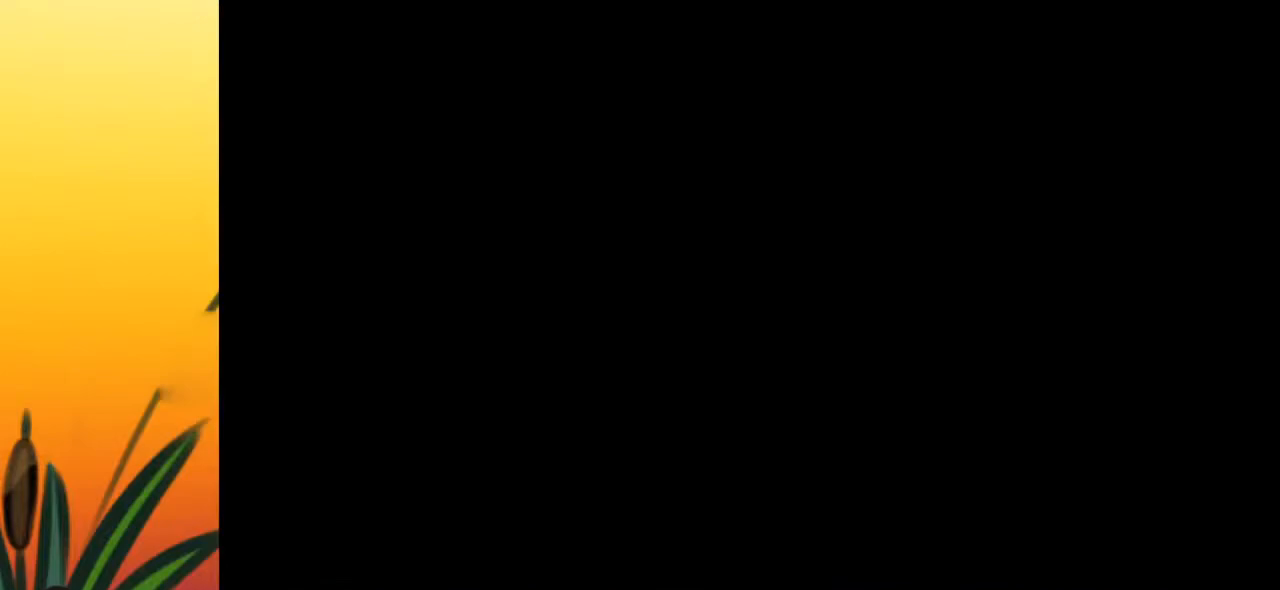
{"keys": ["a", "left"], "events": [[250, "a", "down"]]}
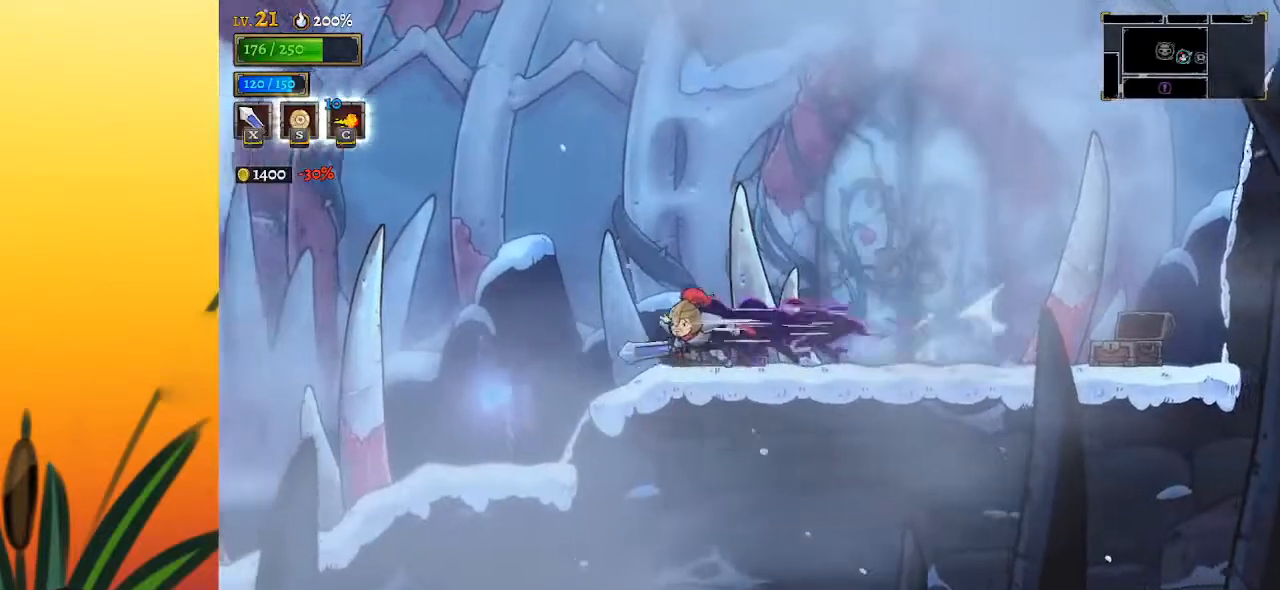
{"keys": ["left"], "events": [[450, "a", "up"]]}
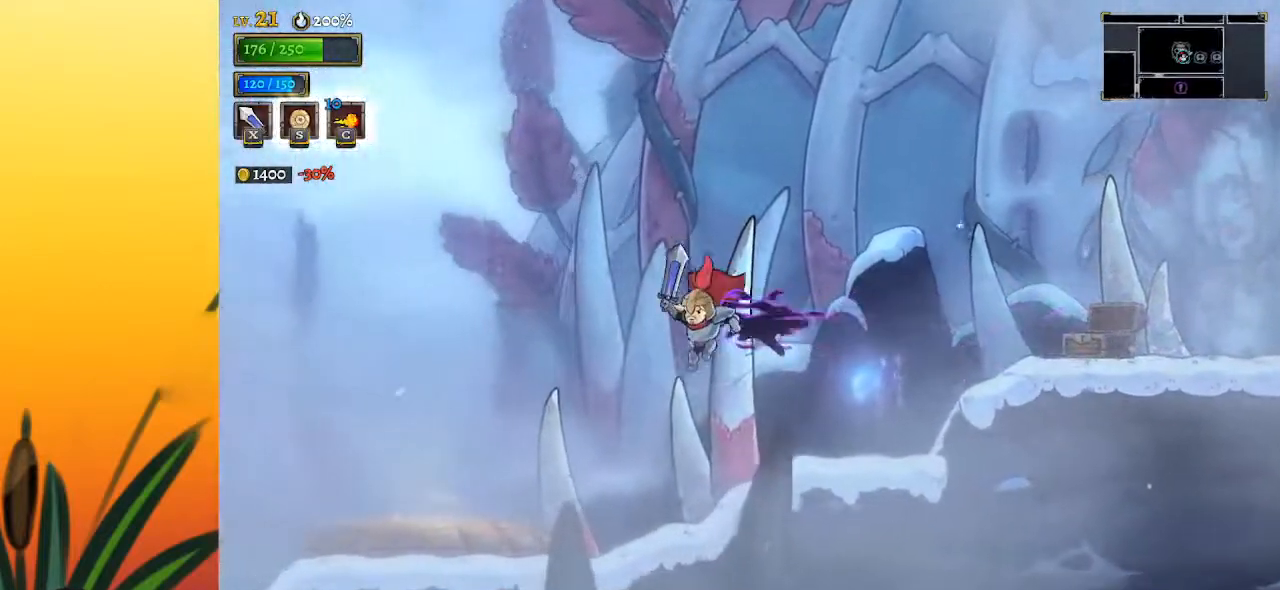
{"keys": ["left"], "events": []}
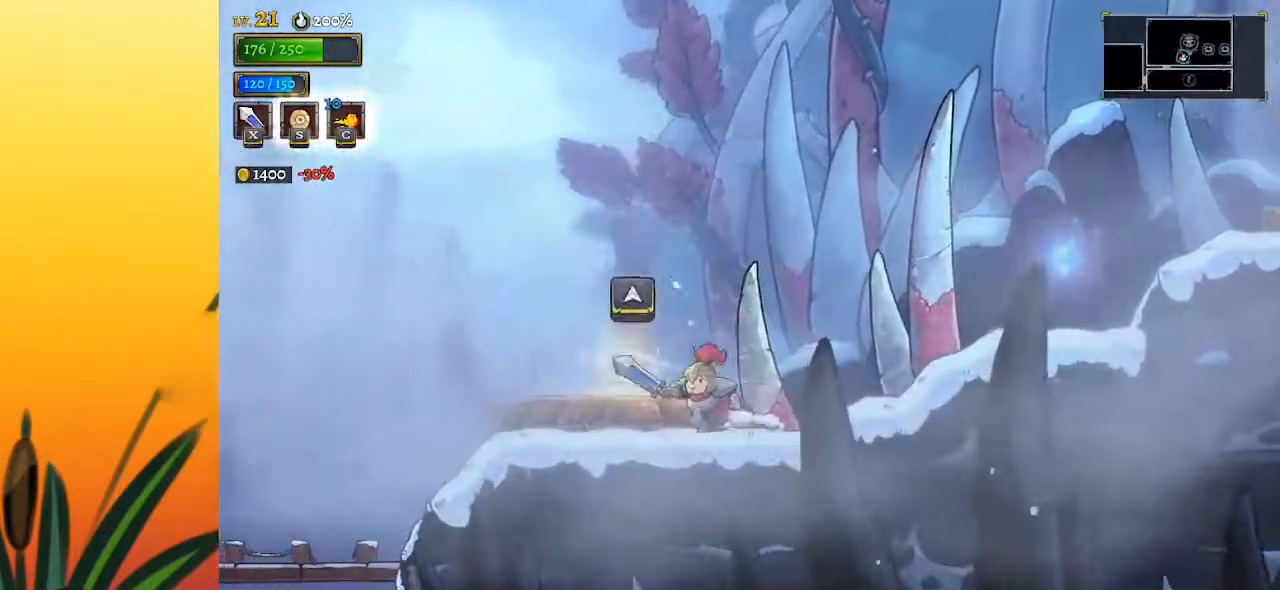
{"keys": [], "events": [[17, "up", "down"], [150, "left", "up"], [150, "up", "up"], [383, "down", "down"], [467, "down", "up"]]}
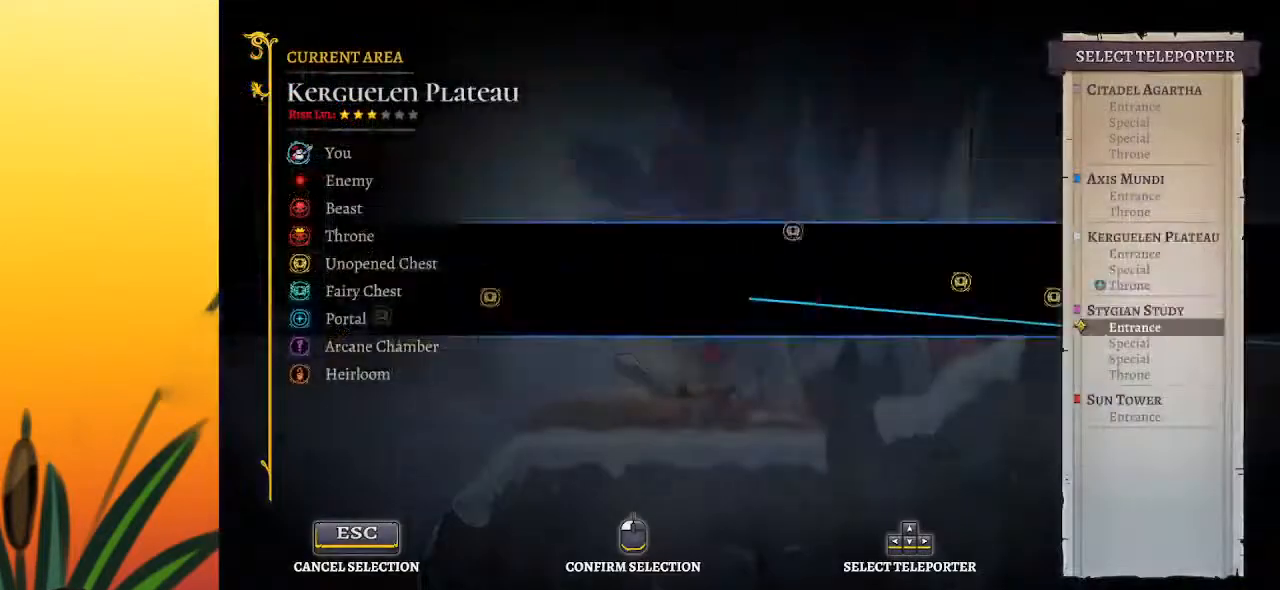
{"keys": [], "events": [[300, "down", "down"], [400, "down", "up"]]}